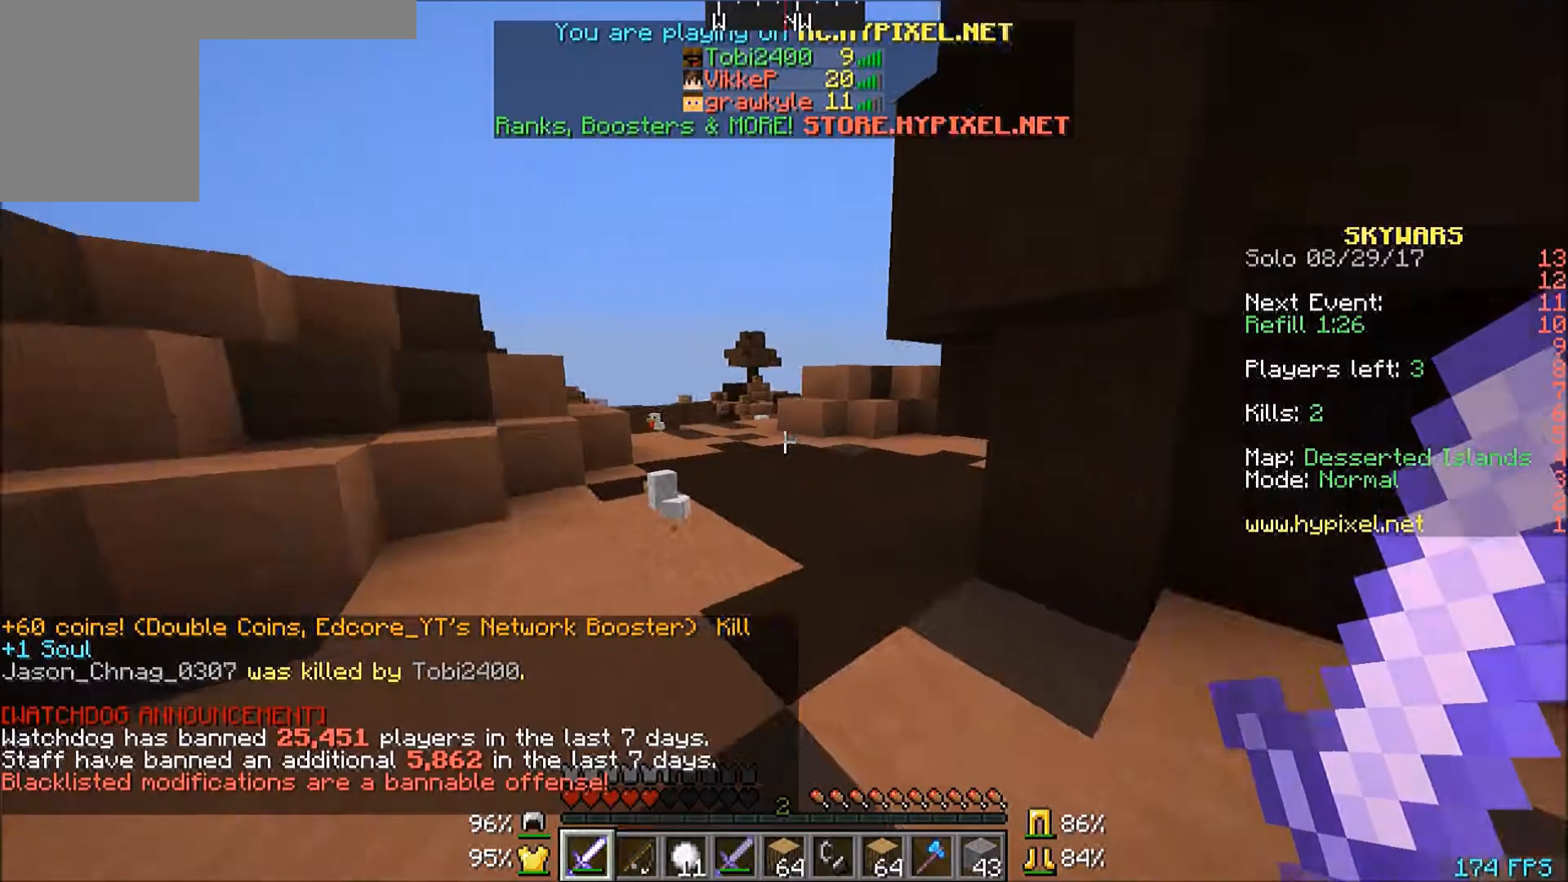
Gameplay with keyboard and mouse; each line is a JSON object with the keys and mouse buttons held at the frame after it. "events" lists presses ("down") and releases ("up") of "a", "d", "s", "w", "mouse_left" and "mouse_right" between this image and that frame as [ms after this image, input, new state], when the widget could be followed in between. "mouse_left", "mouse_right" = the "left", "right" buttons of the "mouse" list. No other keys are recorded. Fast repeated clicks can show as one long hold. Mouse movement is not recorded.
{"keys": ["w"], "mouse": [], "events": [[300, "w", "down"]]}
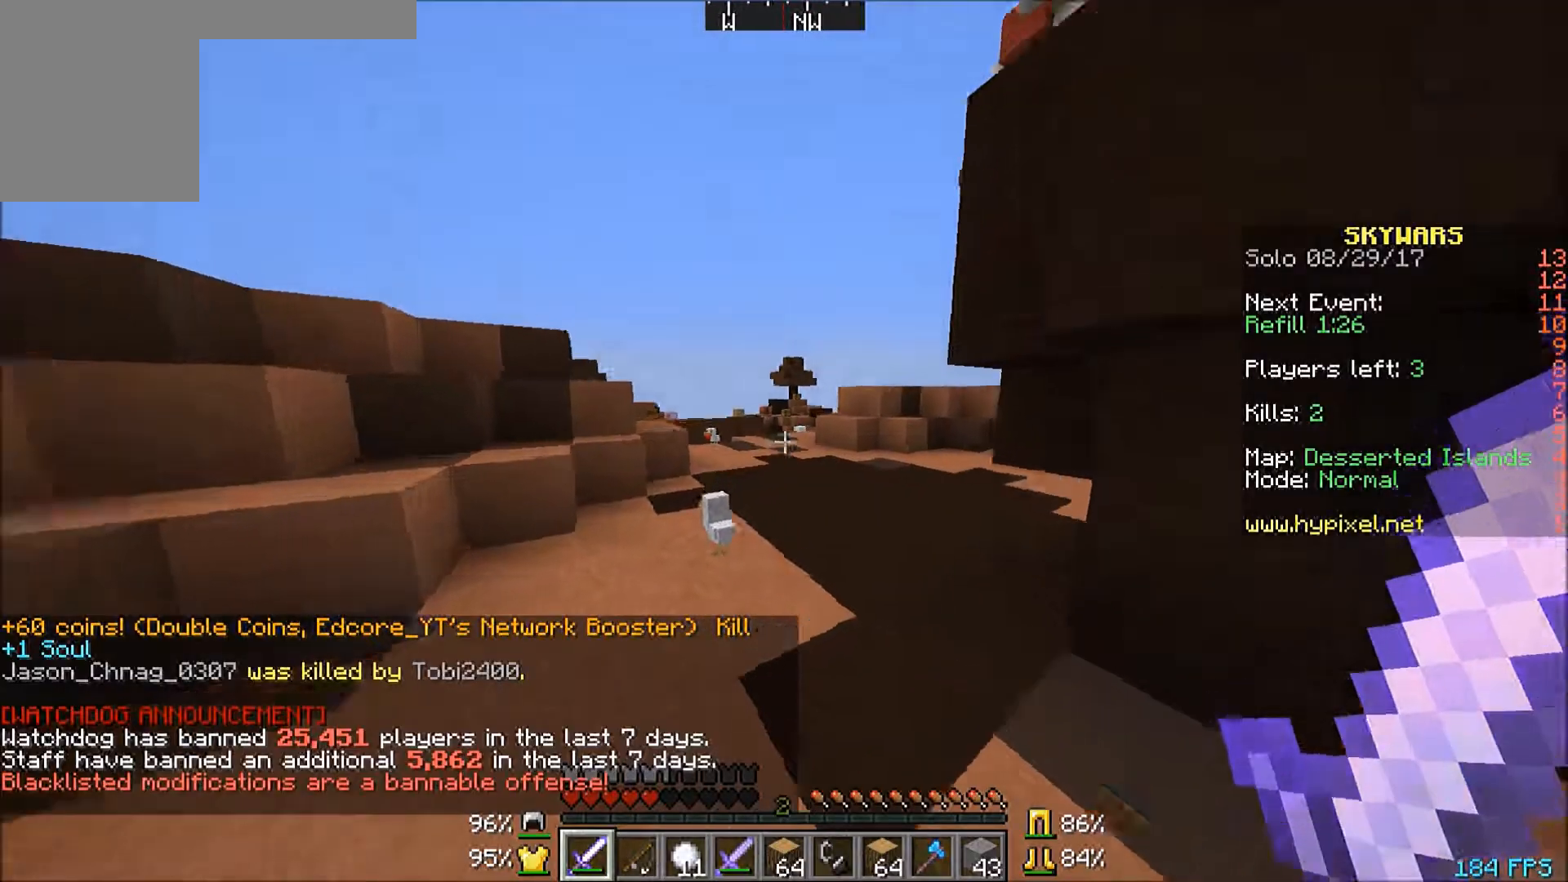
{"keys": ["w"], "mouse": [], "events": []}
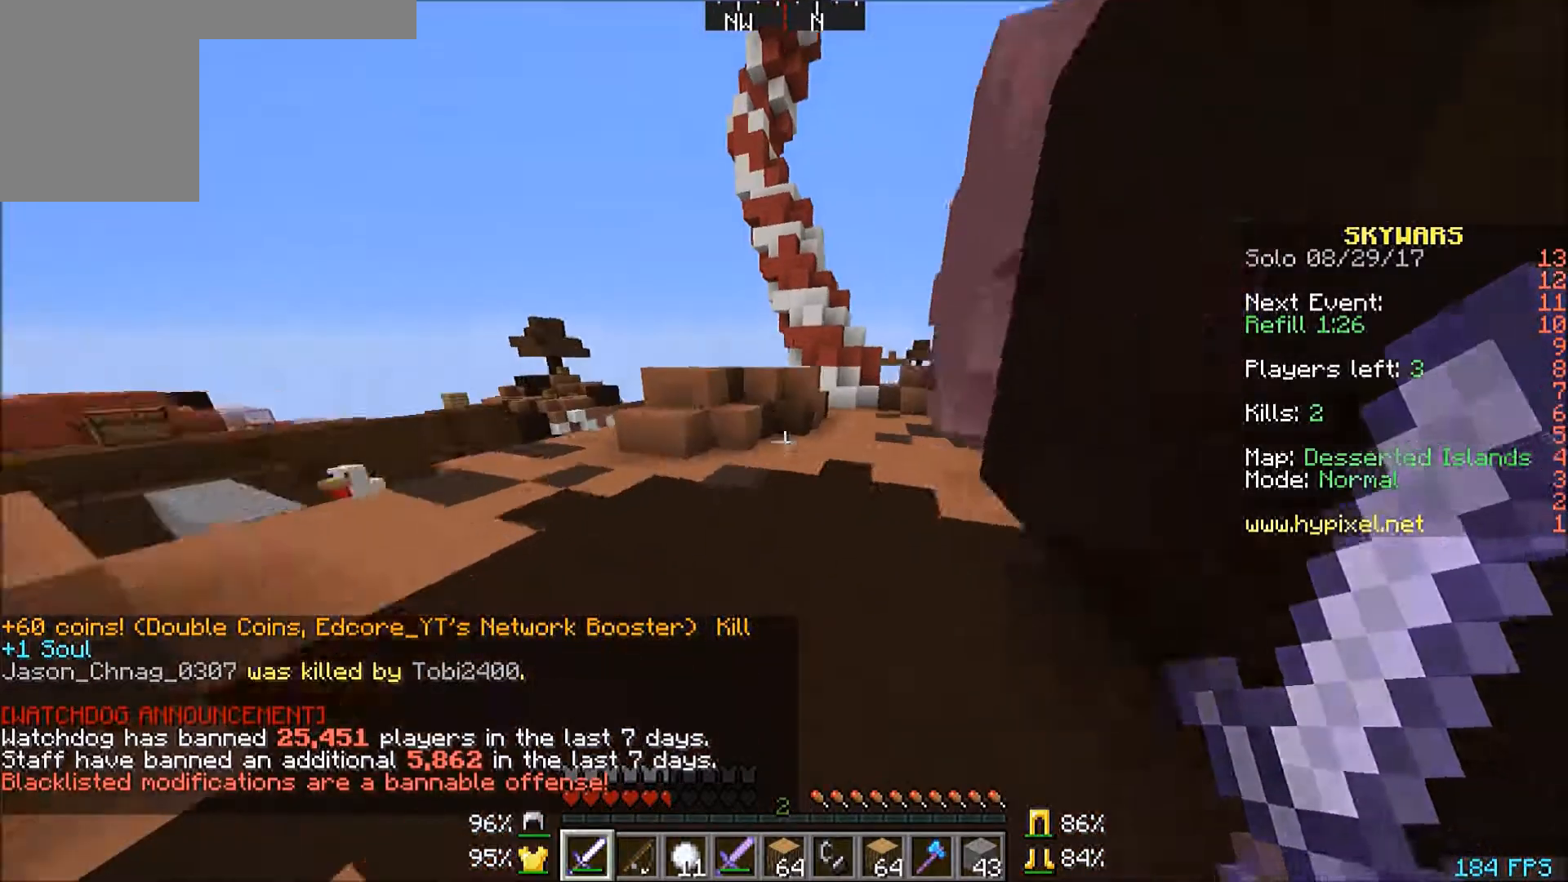
{"keys": ["d", "w"], "mouse": [], "events": [[400, "d", "down"]]}
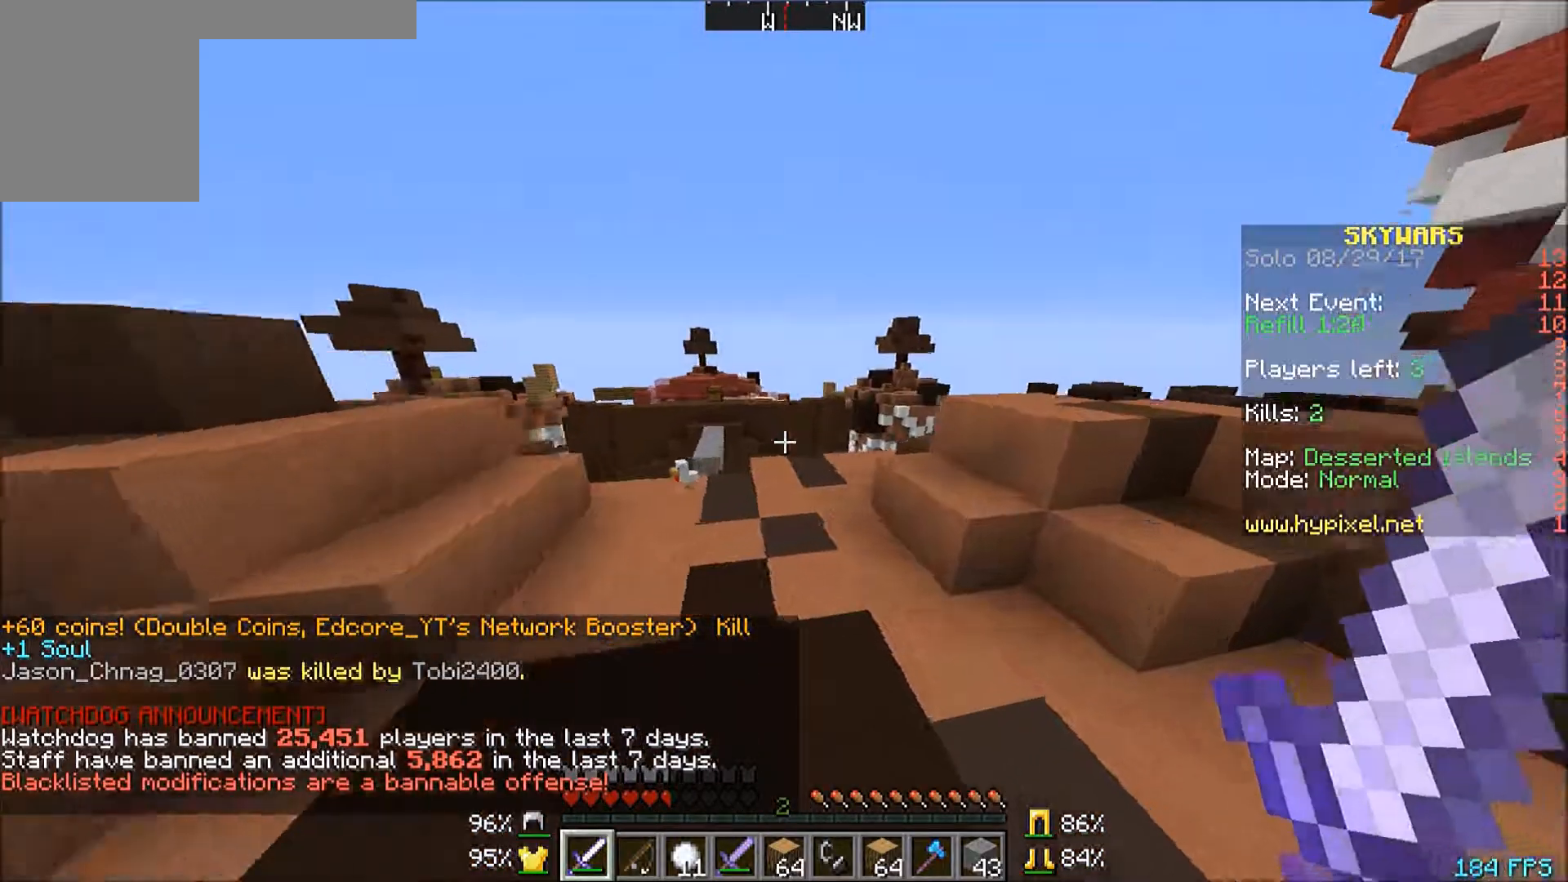
{"keys": ["w"], "mouse": [], "events": [[501, "d", "up"]]}
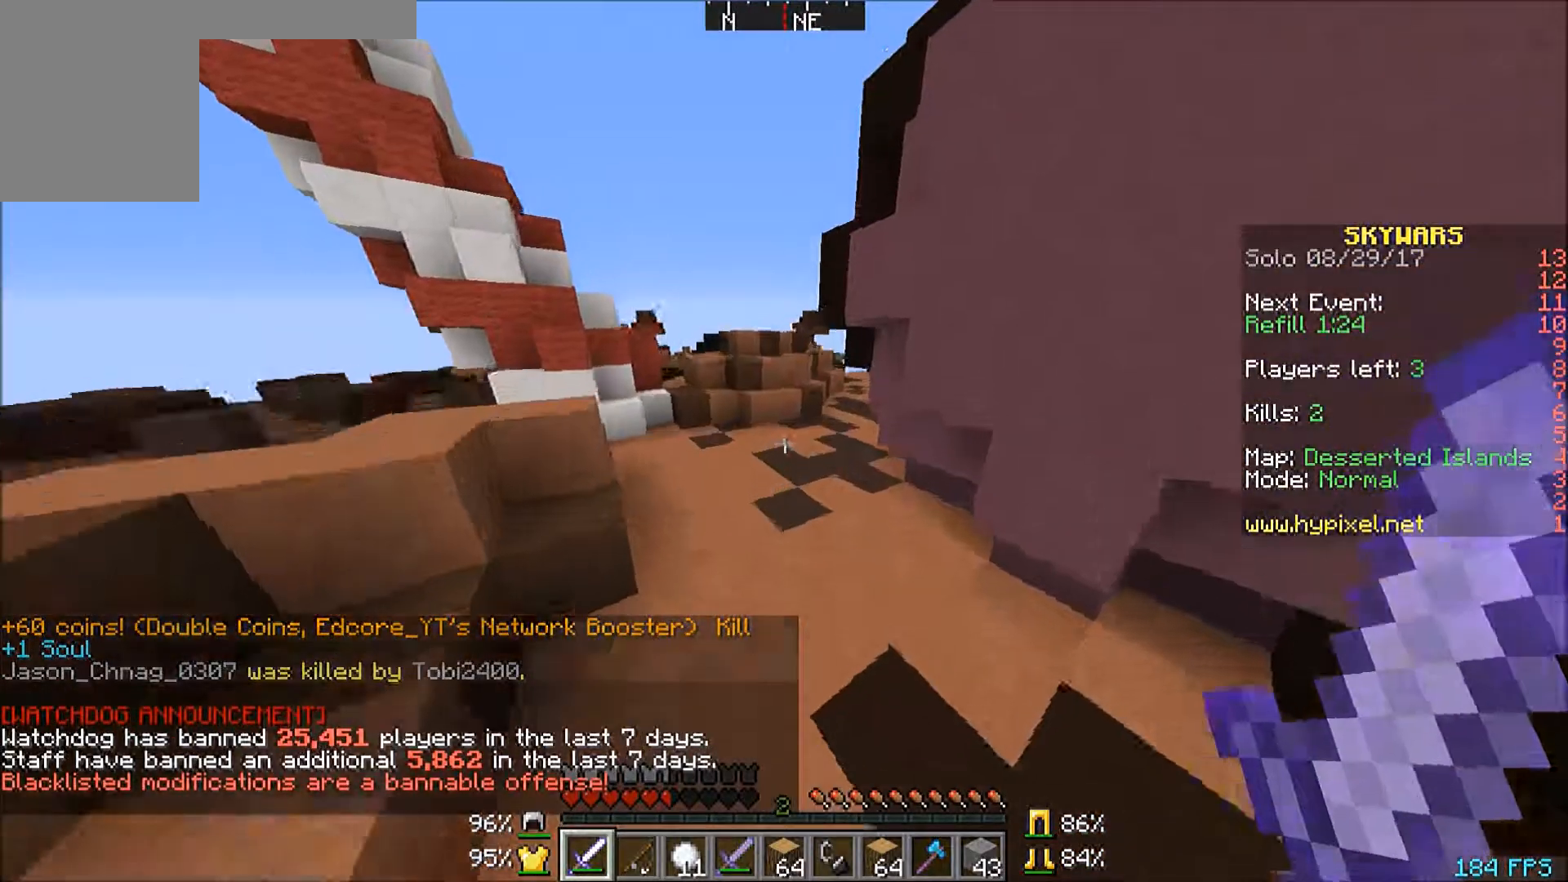
{"keys": ["w"], "mouse": [], "events": []}
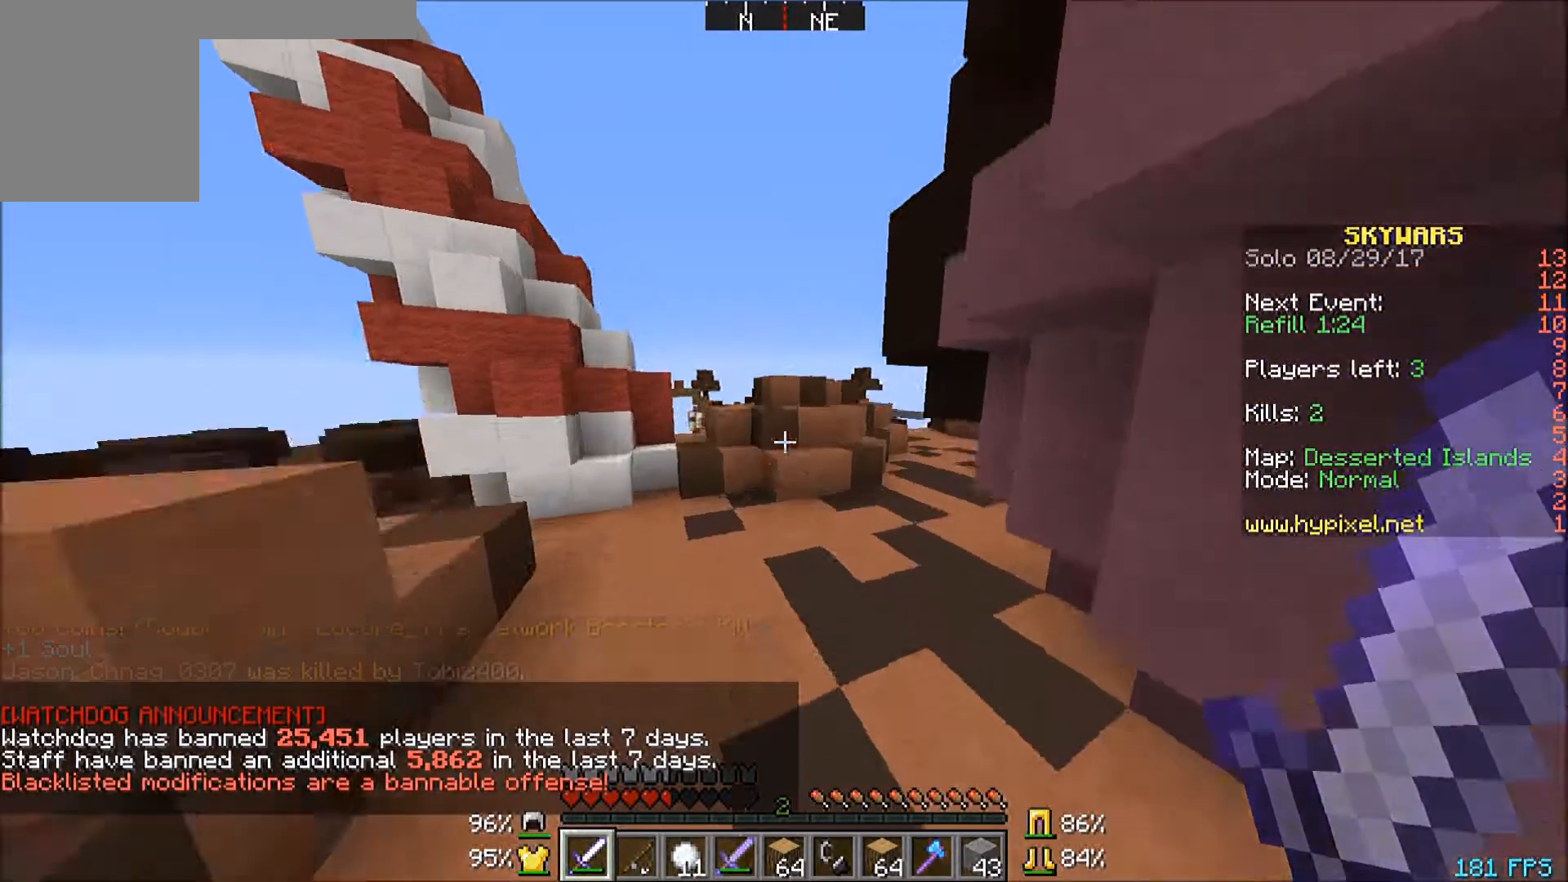
{"keys": ["w"], "mouse": [], "events": []}
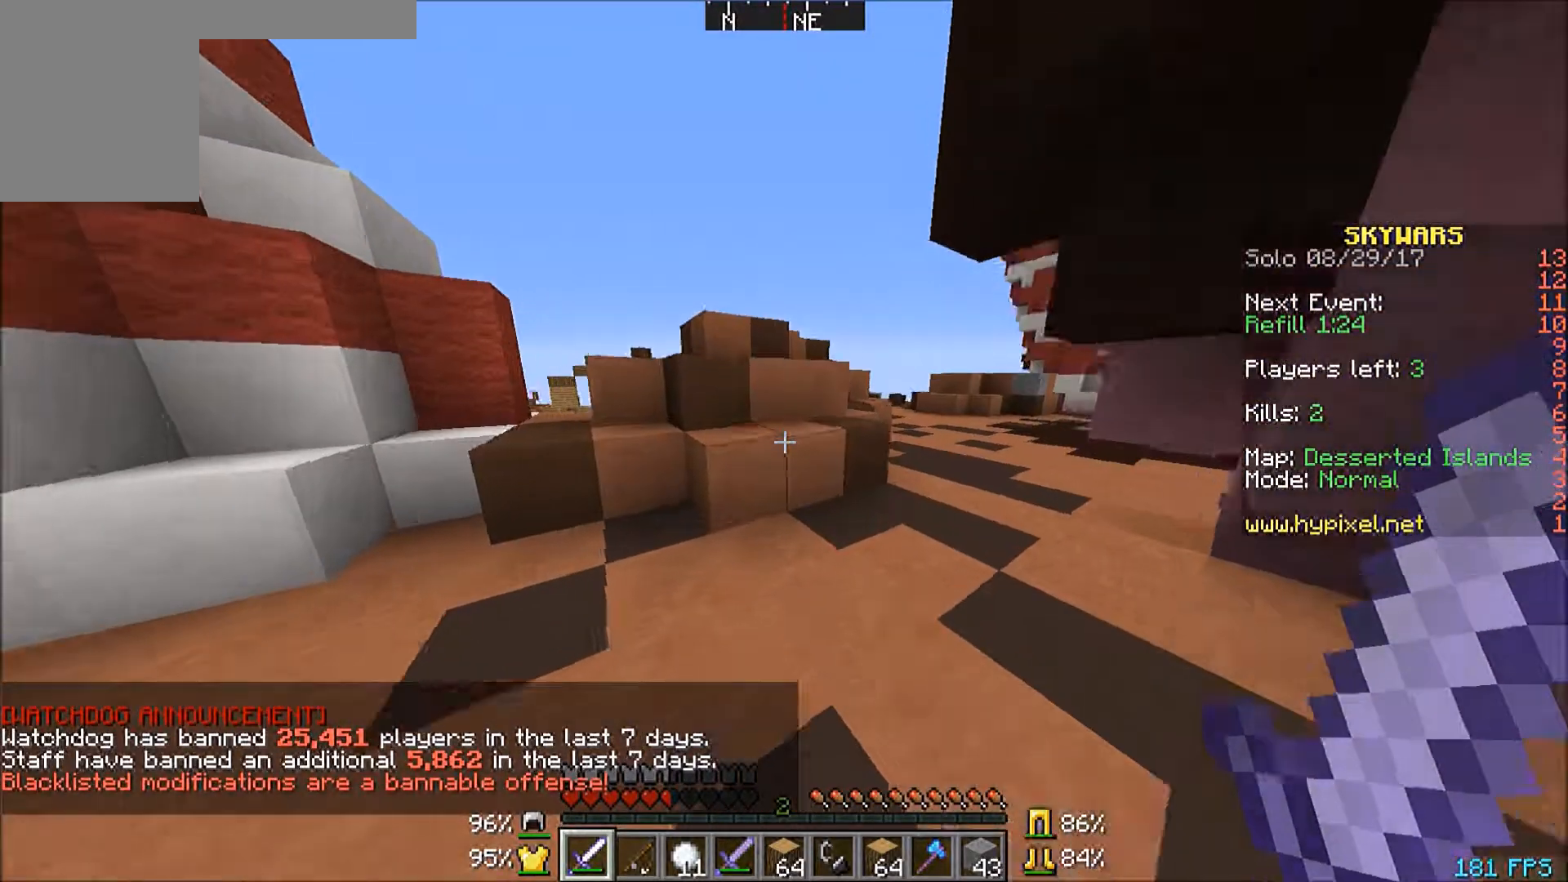
{"keys": ["w"], "mouse": [], "events": []}
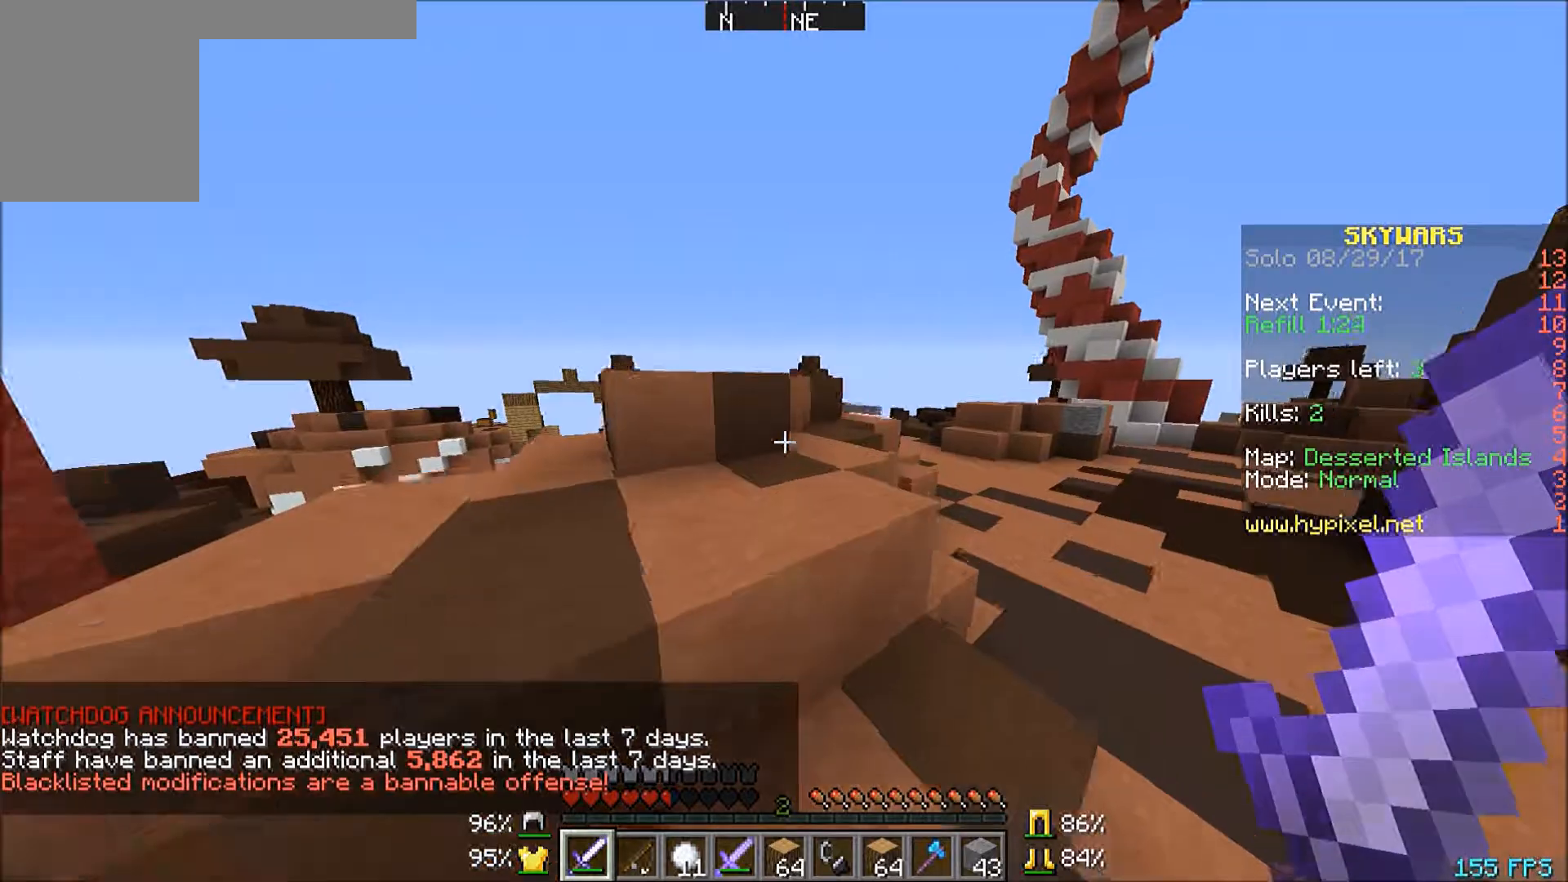
{"keys": ["w"], "mouse": [], "events": []}
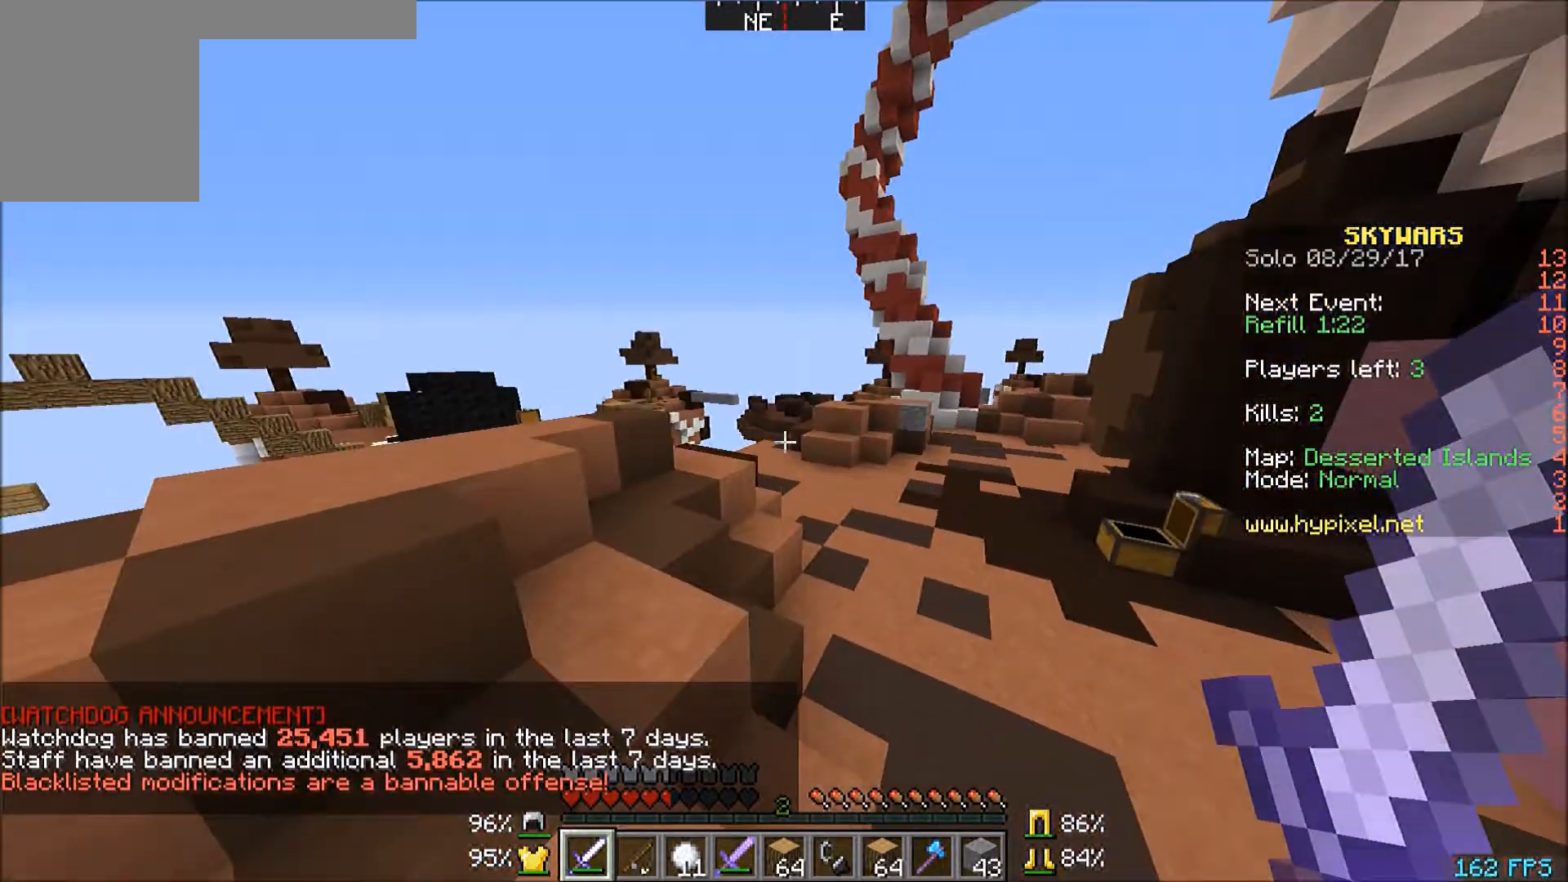
{"keys": ["w"], "mouse": [], "events": []}
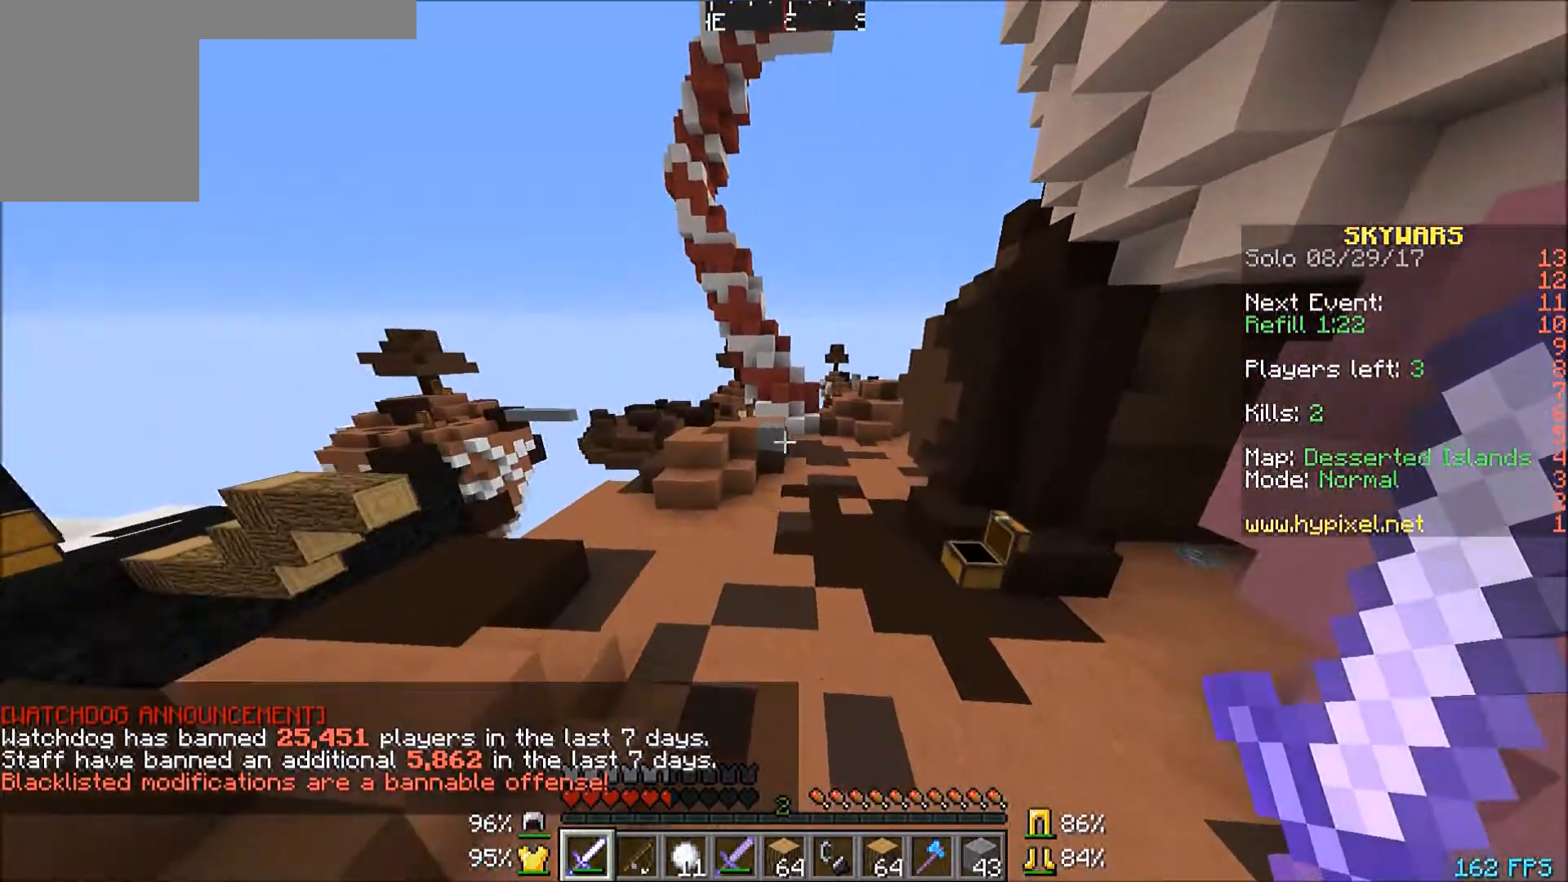
{"keys": ["w"], "mouse": [], "events": []}